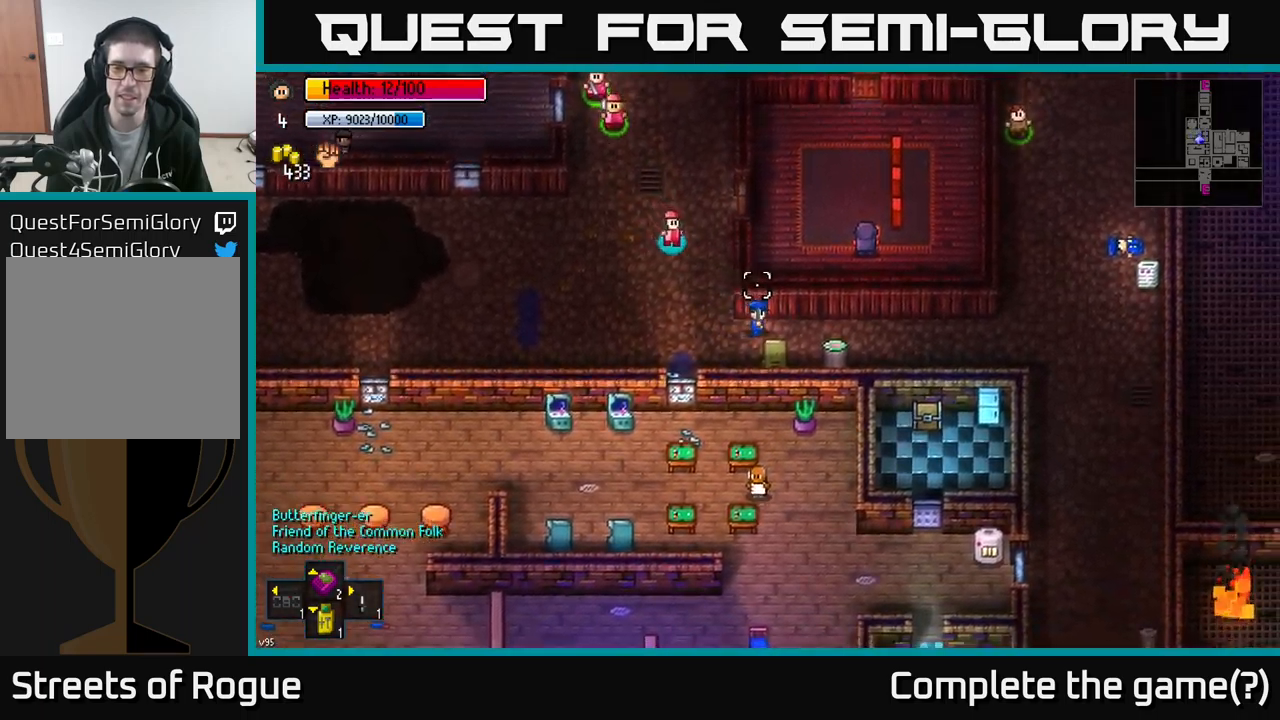
Gameplay with a controller (Xbox layout); each line is a JSON object with the inputs held at the frame after it. "events" lists button and stick changes between this image and that frame as [ms after this image, input, new state], when the widget could be followed in between.
{"buttons": [], "left_stick": "right", "right_stick": "right", "events": [[84, "right_stick", "right"], [500, "left_stick", "right"]]}
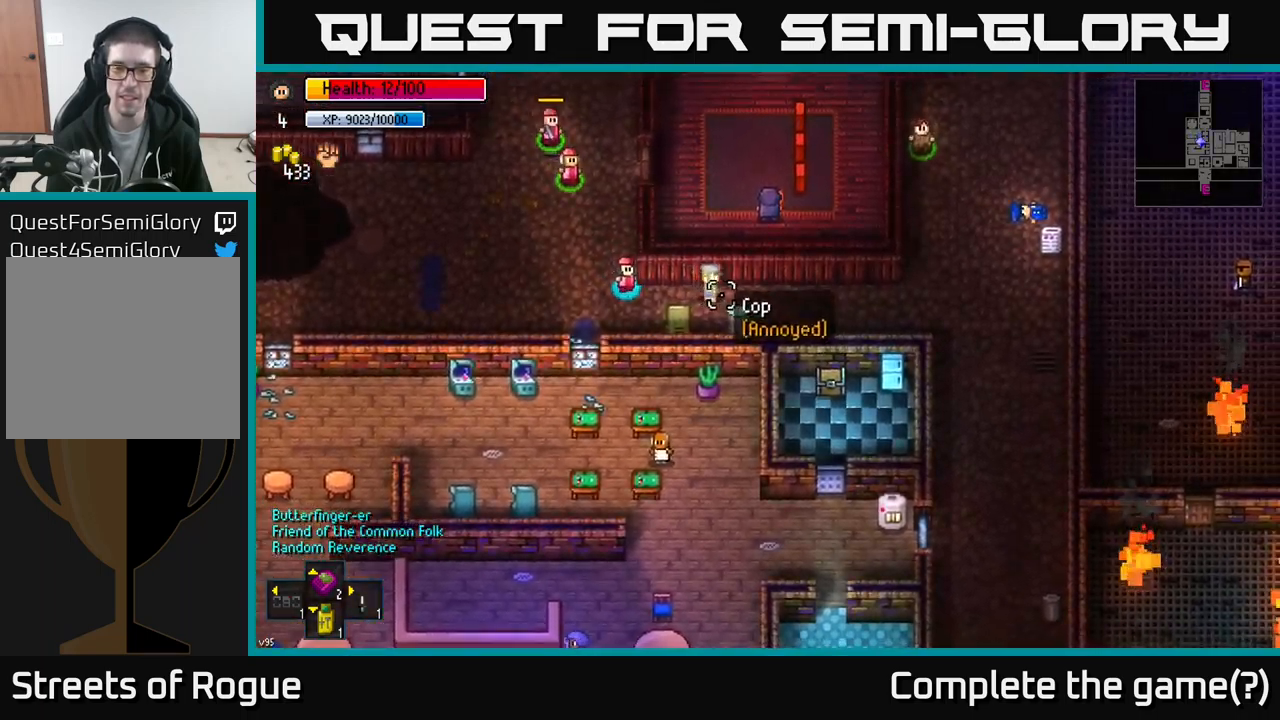
{"buttons": [], "left_stick": "right", "right_stick": "right", "events": []}
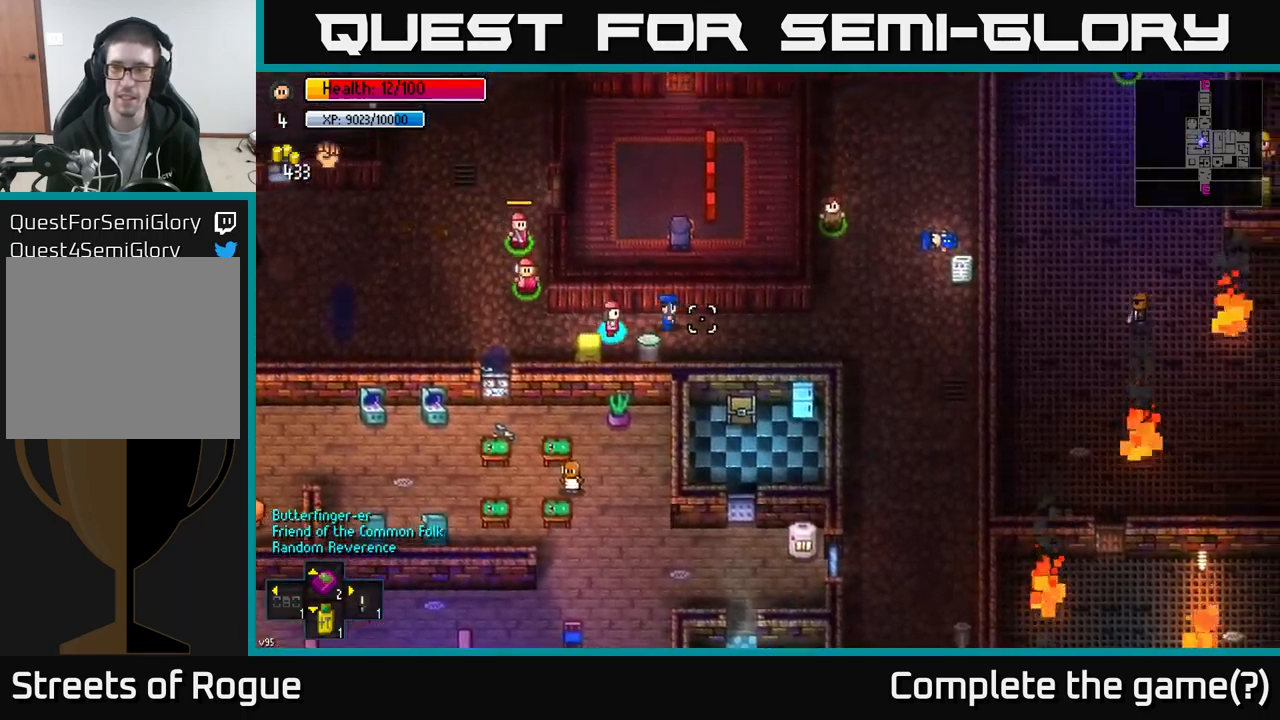
{"buttons": [], "left_stick": "center", "right_stick": "center", "events": [[250, "right_stick", "center"], [334, "Y", "down"], [334, "left_stick", "center"], [400, "Y", "up"]]}
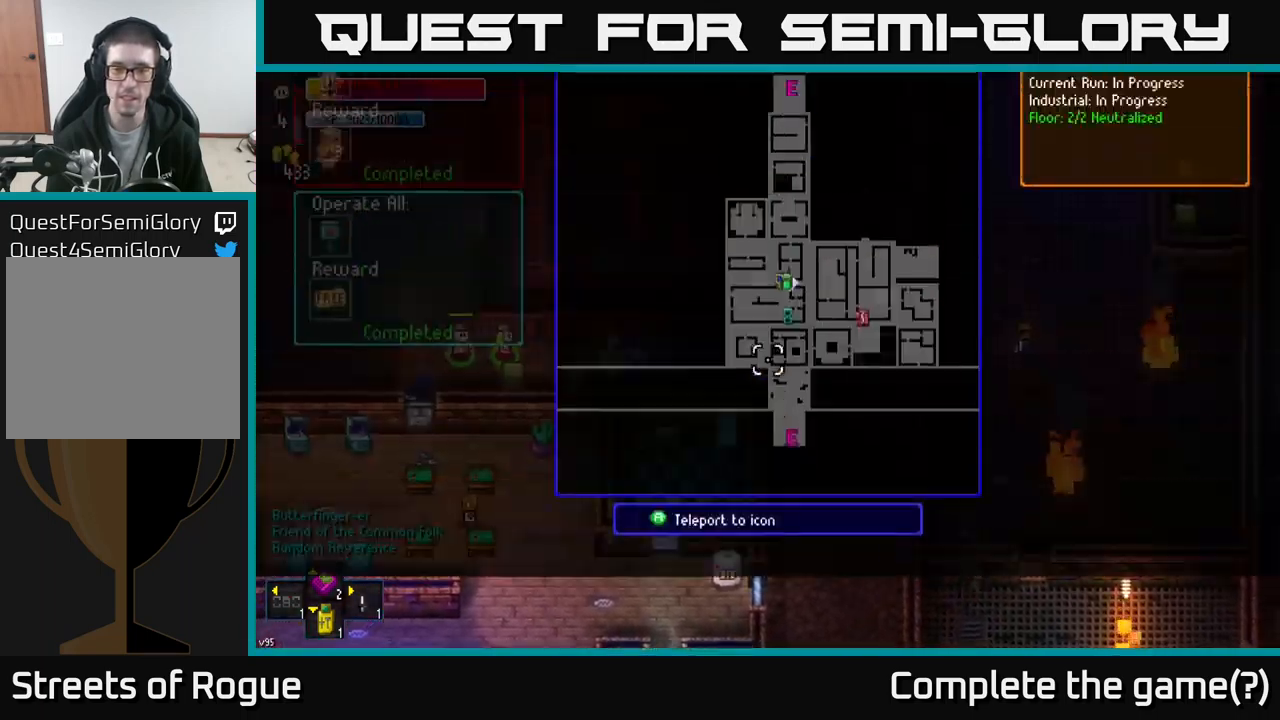
{"buttons": [], "left_stick": "center", "right_stick": "center", "events": []}
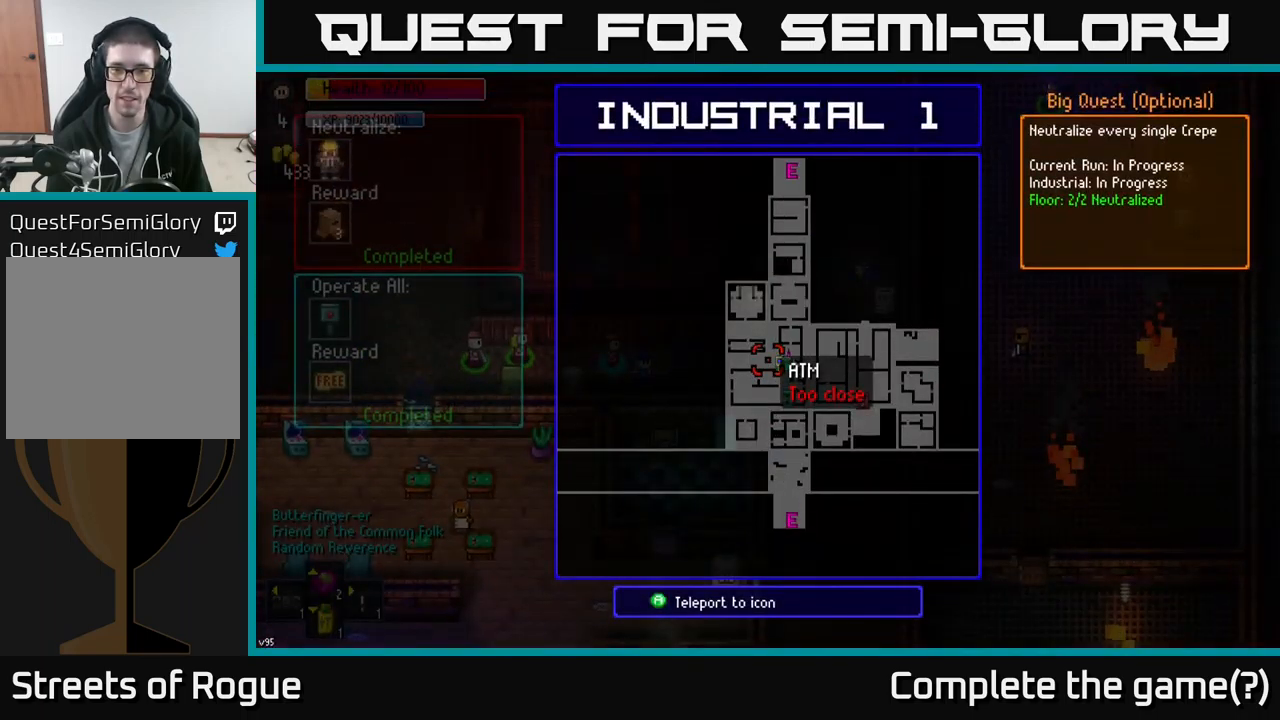
{"buttons": [], "left_stick": "center", "right_stick": "center", "events": [[167, "left_stick", "right"], [300, "left_stick", "up-right"], [484, "left_stick", "center"]]}
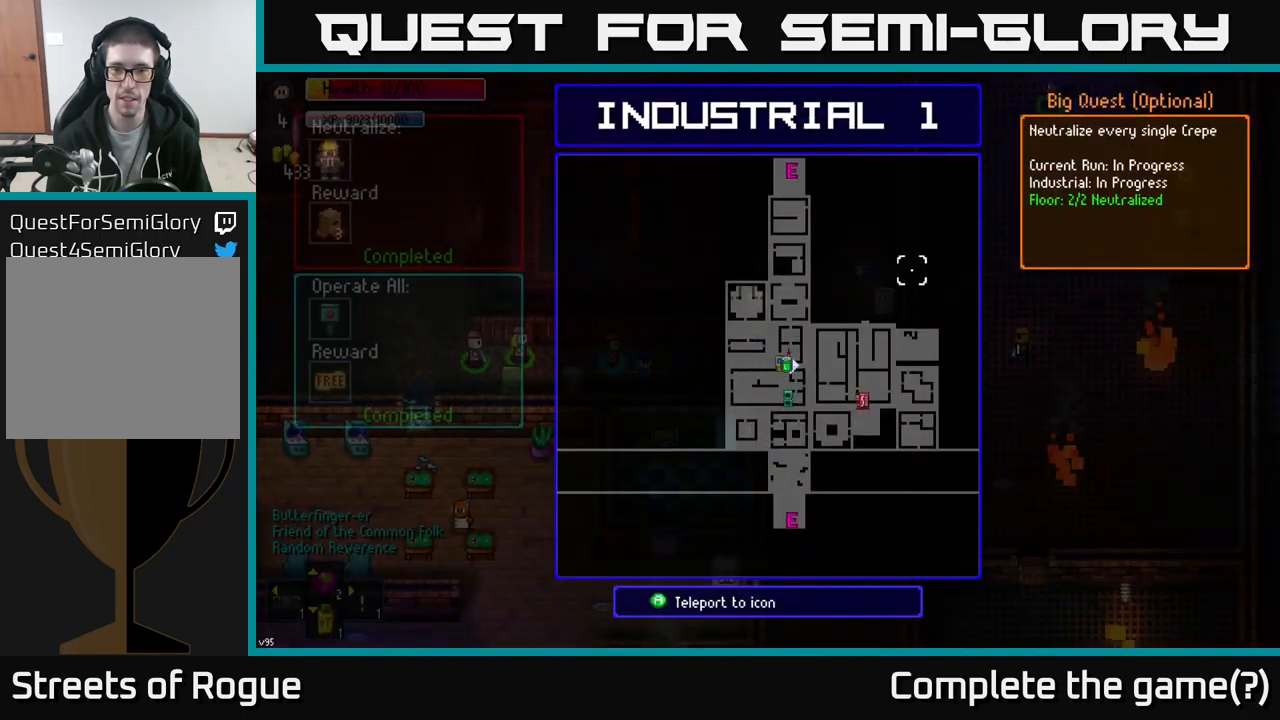
{"buttons": [], "left_stick": "center", "right_stick": "center", "events": [[267, "left_stick", "down-left"], [384, "left_stick", "center"]]}
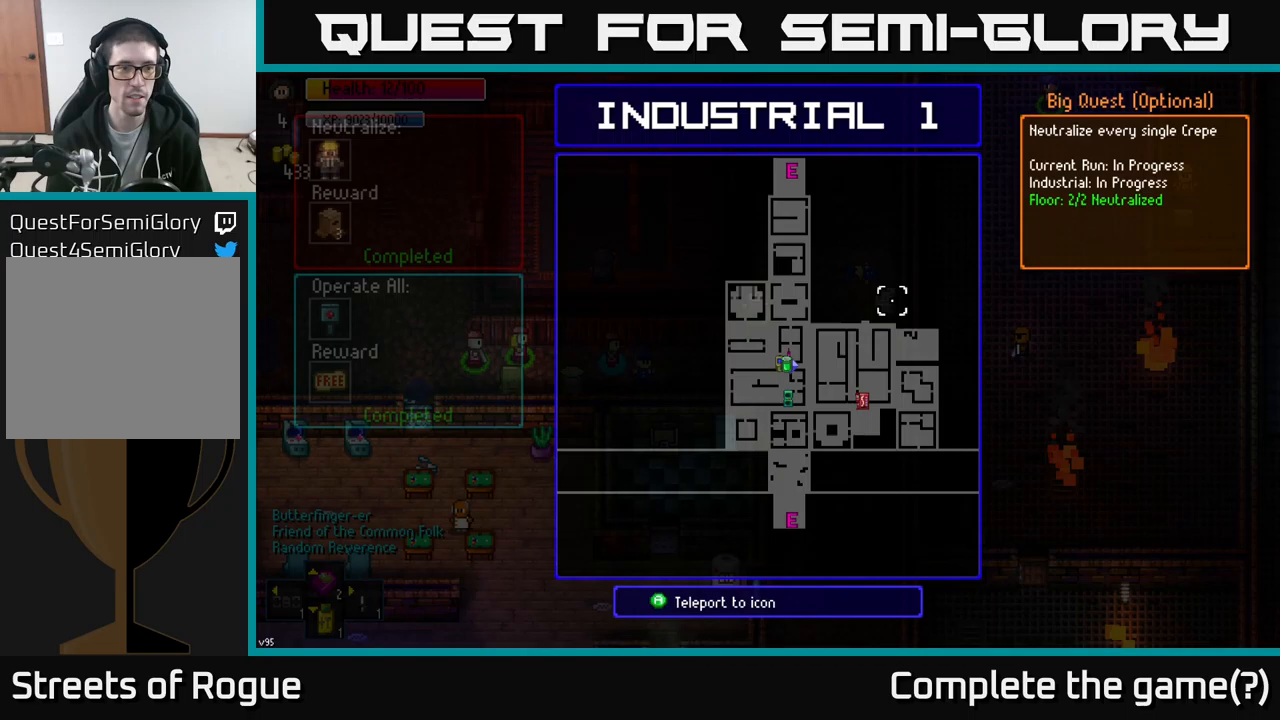
{"buttons": [], "left_stick": "center", "right_stick": "center", "events": []}
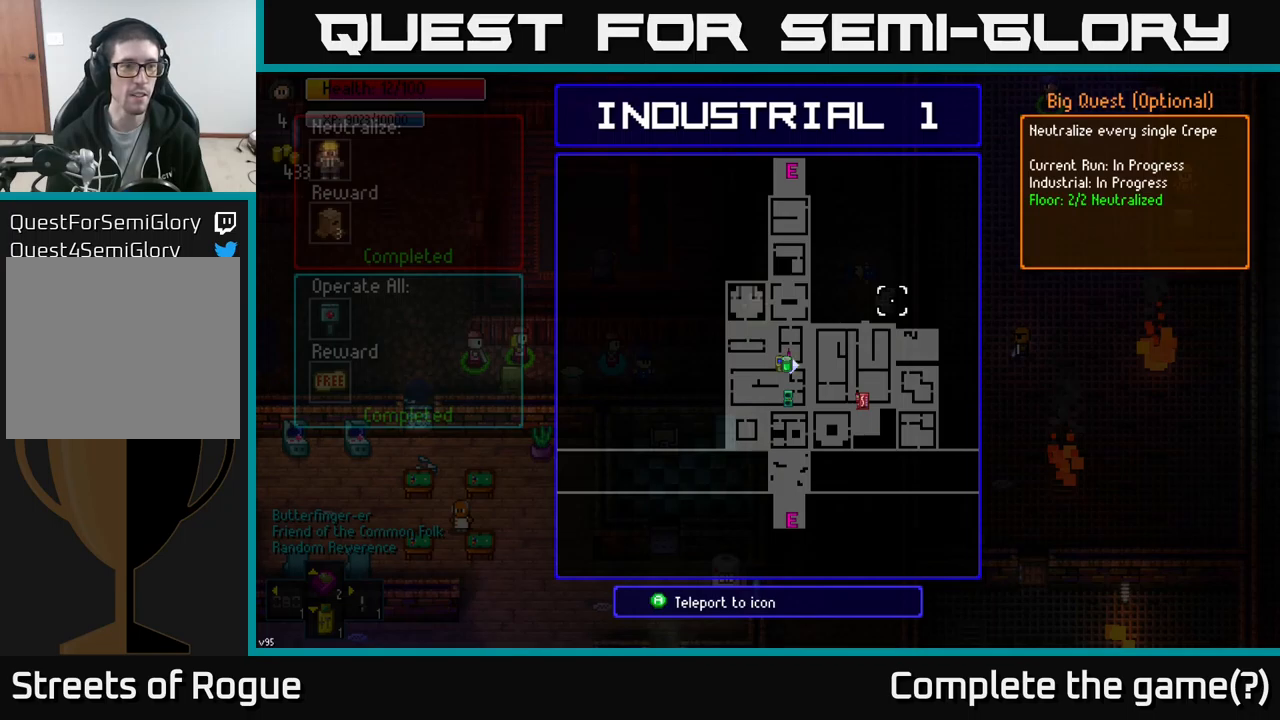
{"buttons": [], "left_stick": "center", "right_stick": "center", "events": []}
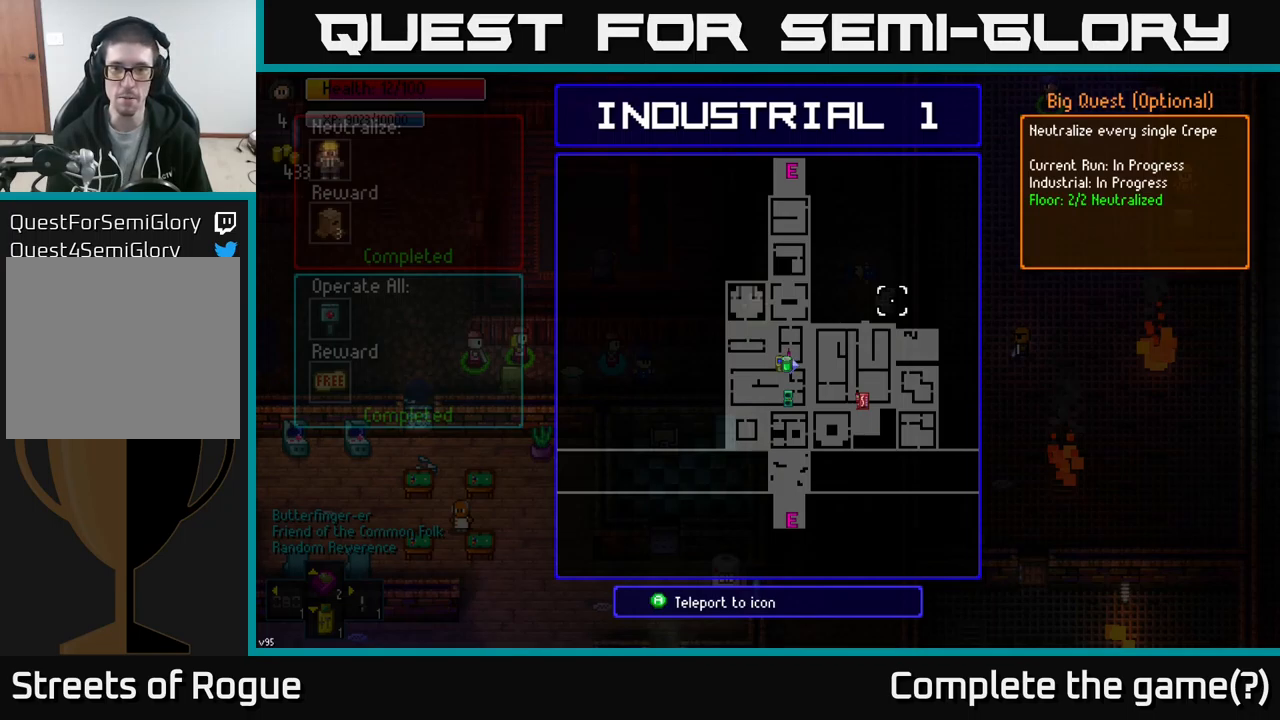
{"buttons": [], "left_stick": "center", "right_stick": "center", "events": [[333, "left_stick", "down-left"], [500, "left_stick", "center"]]}
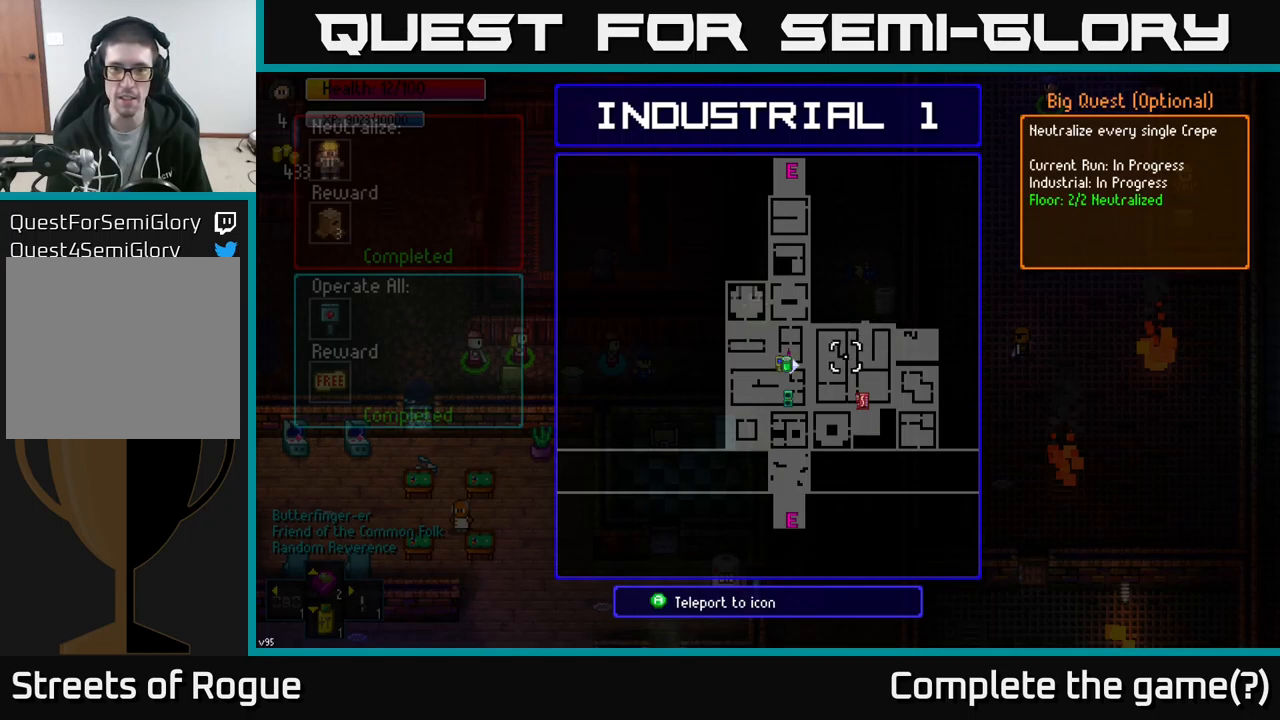
{"buttons": [], "left_stick": "down-right", "right_stick": "right", "events": [[67, "B", "down"], [150, "B", "up"], [150, "left_stick", "right"], [467, "right_stick", "right"], [500, "left_stick", "down-right"]]}
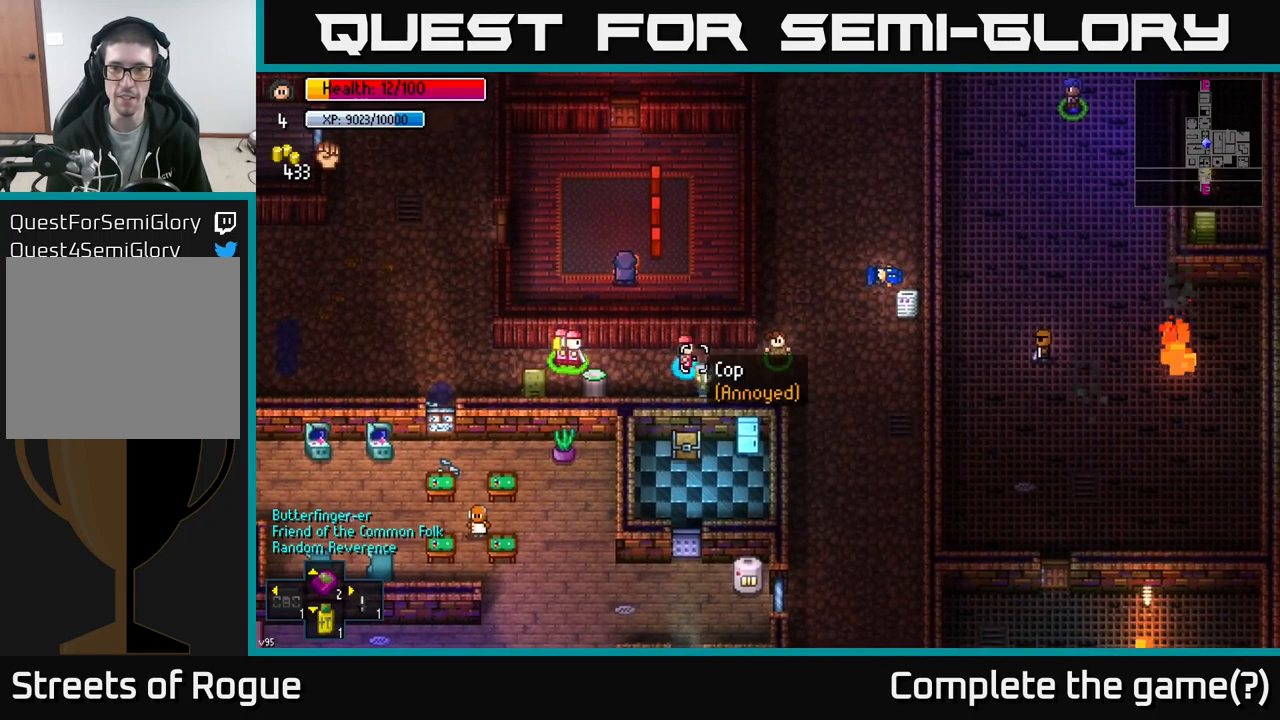
{"buttons": [], "left_stick": "down-right", "right_stick": "down-right", "events": [[317, "right_stick", "down-right"]]}
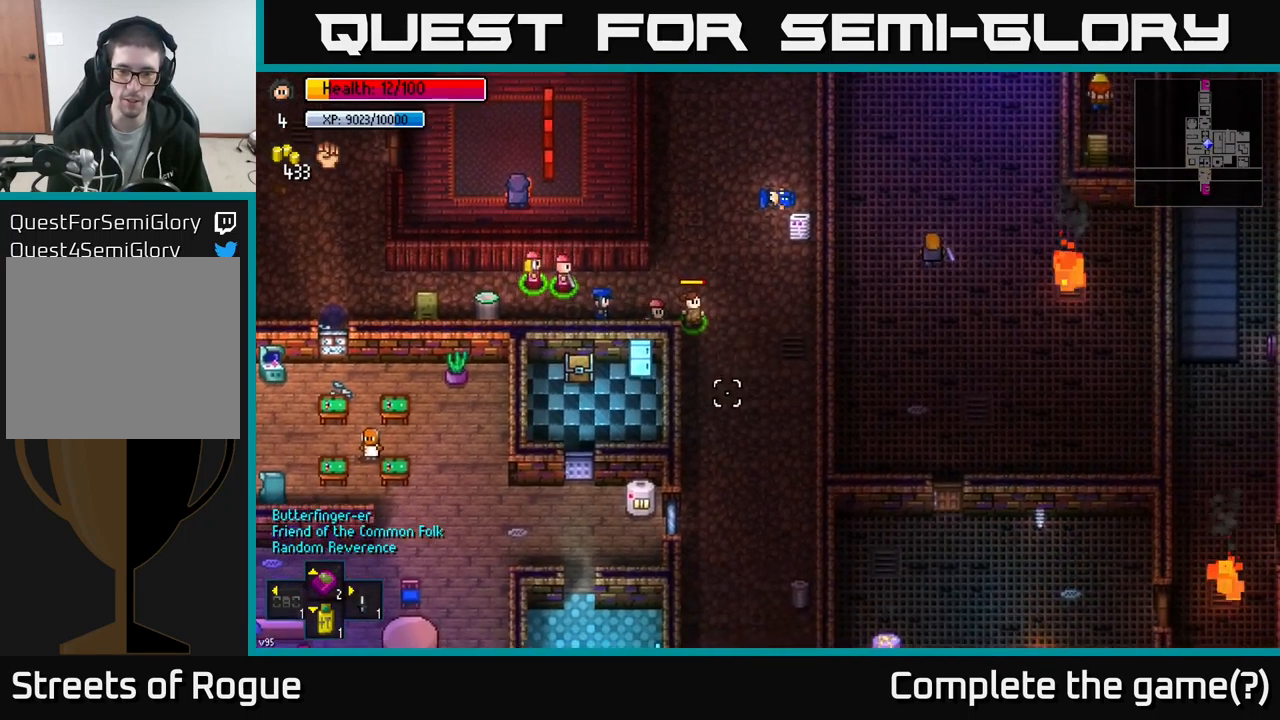
{"buttons": [], "left_stick": "down", "right_stick": "down", "events": [[33, "left_stick", "right"], [250, "right_stick", "down"], [300, "left_stick", "down"]]}
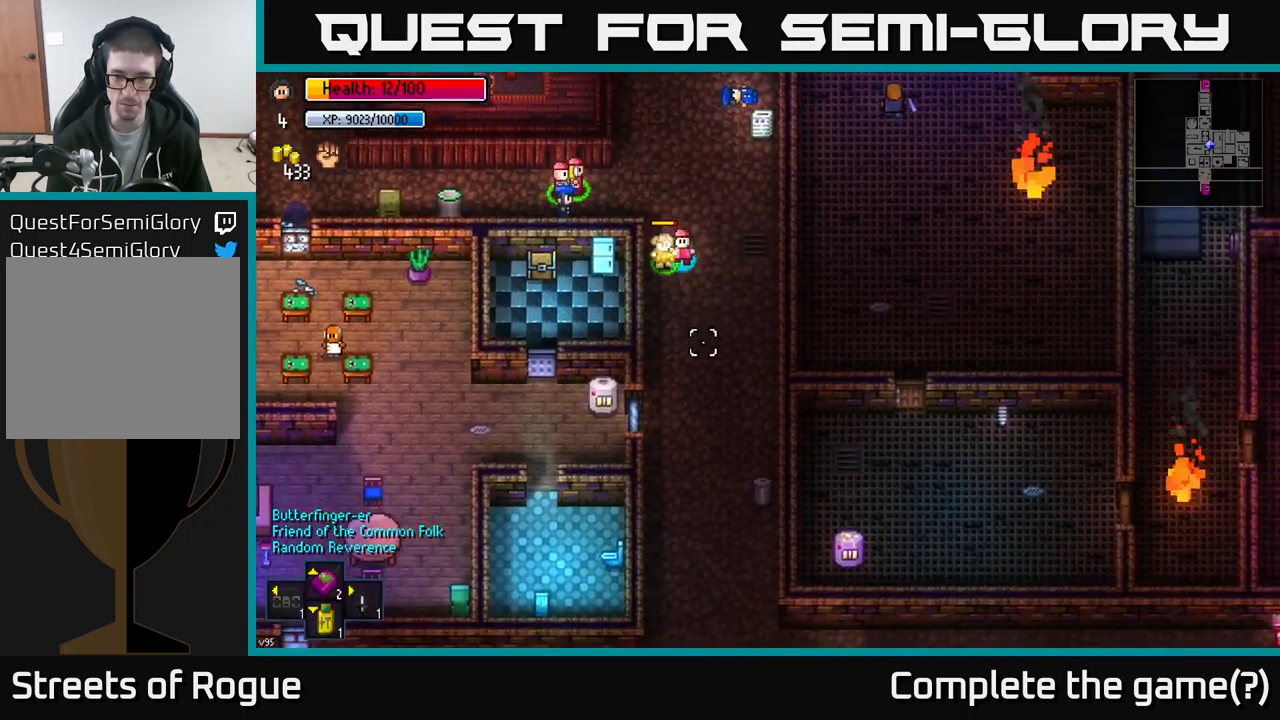
{"buttons": [], "left_stick": "down", "right_stick": "down", "events": [[400, "left_stick", "down-right"], [500, "left_stick", "down"]]}
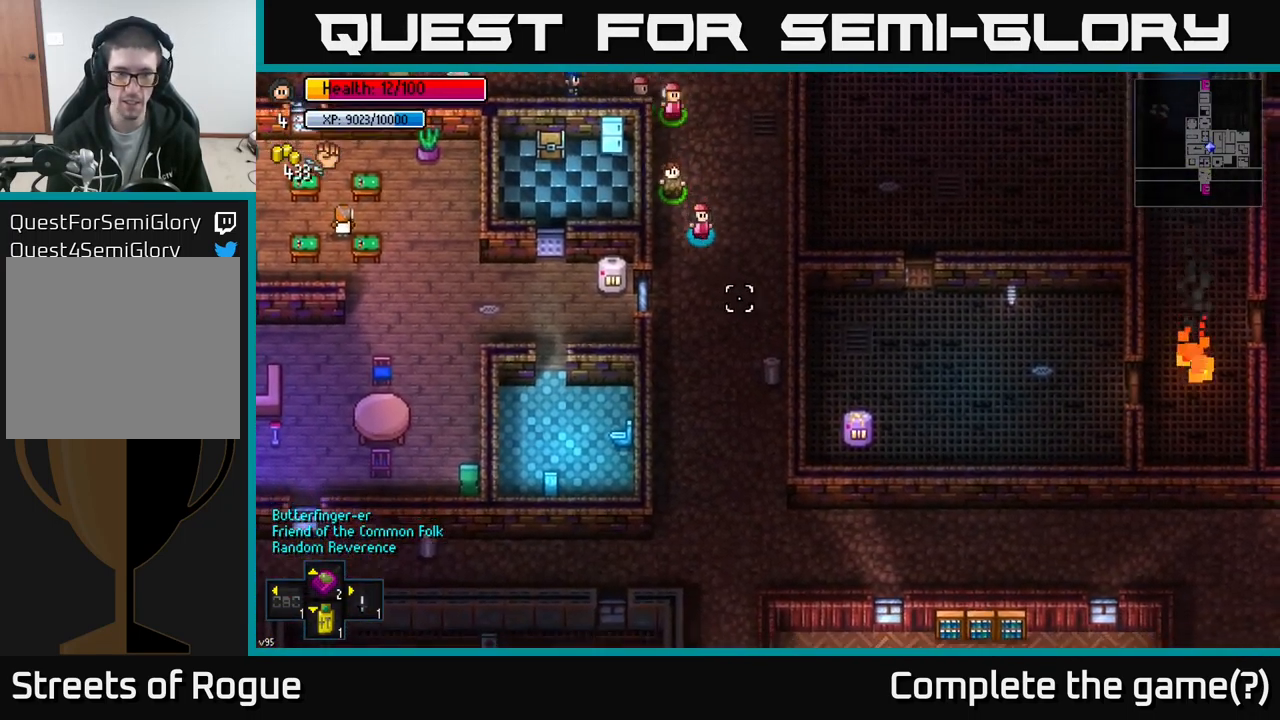
{"buttons": [], "left_stick": "down", "right_stick": "down", "events": []}
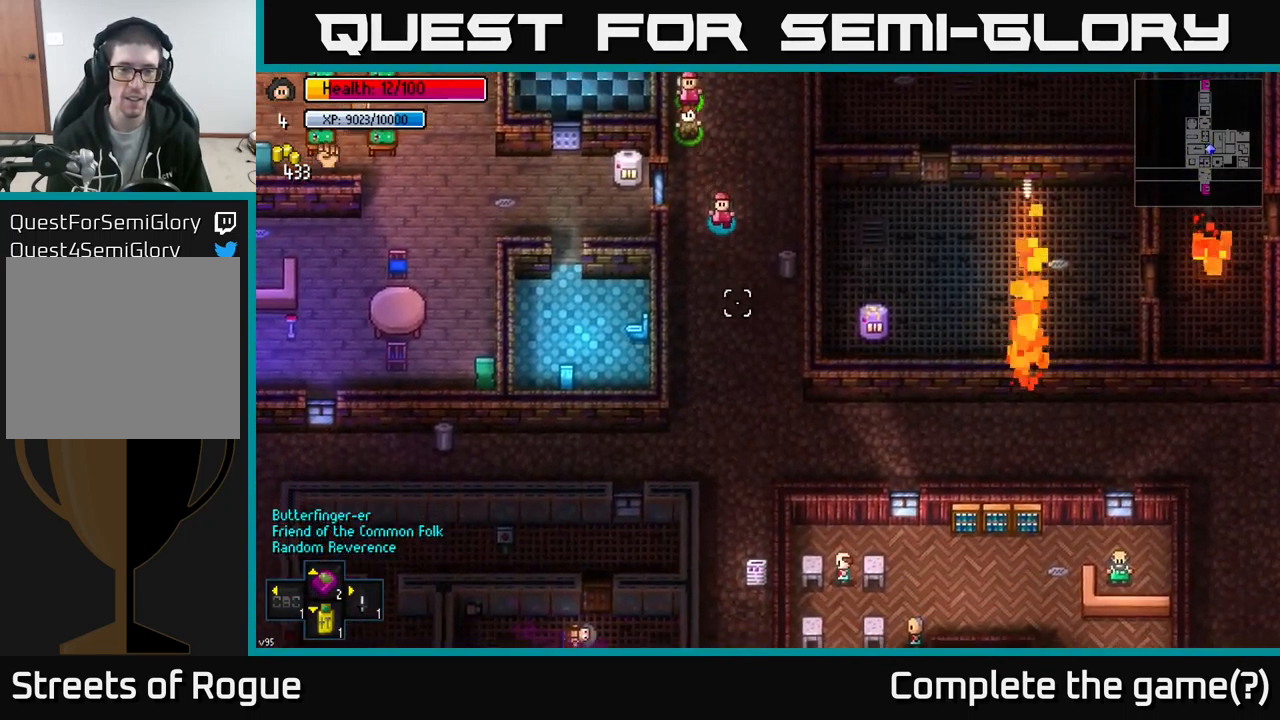
{"buttons": [], "left_stick": "down", "right_stick": "down", "events": []}
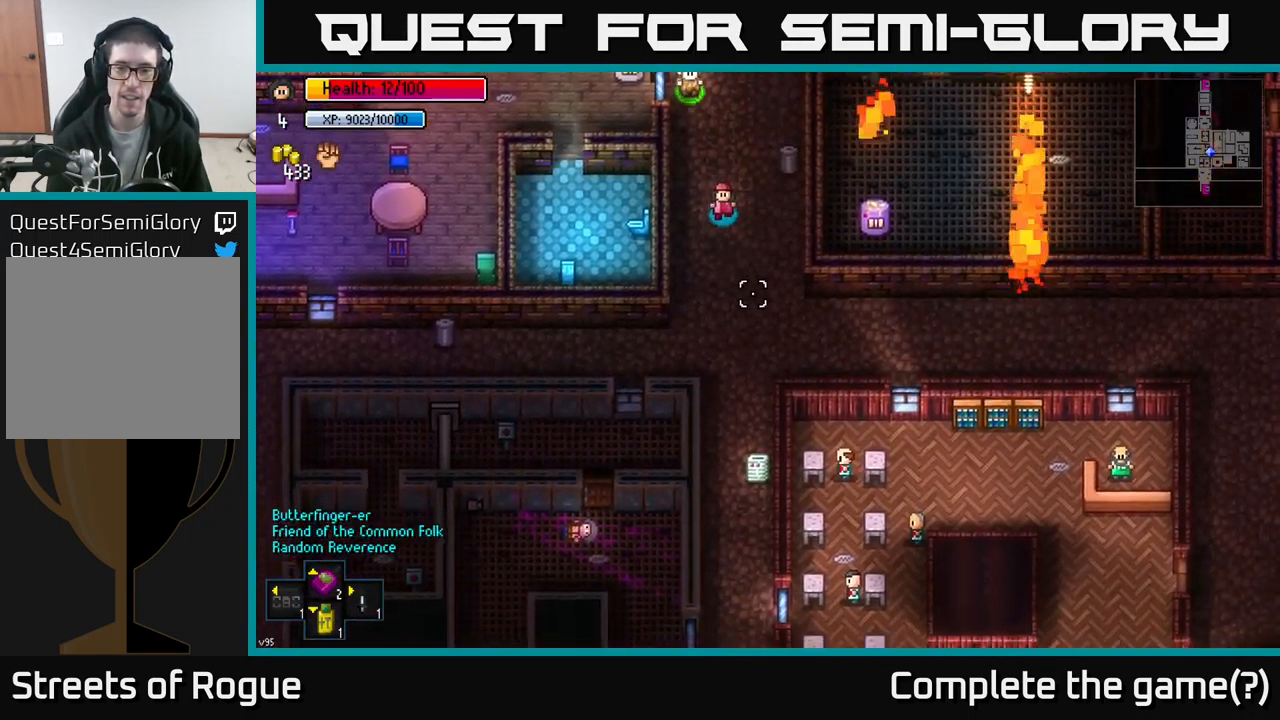
{"buttons": [], "left_stick": "down-right", "right_stick": "right", "events": [[117, "left_stick", "down-right"], [117, "right_stick", "down-right"], [500, "right_stick", "right"]]}
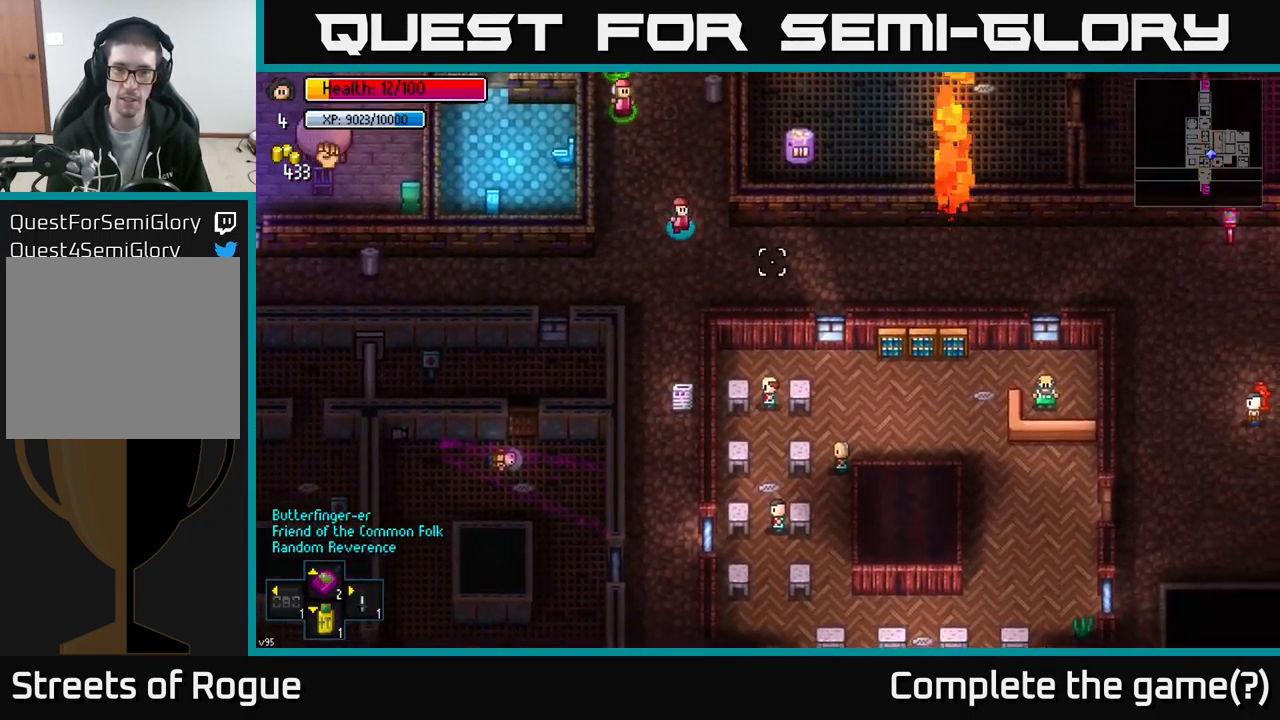
{"buttons": [], "left_stick": "right", "right_stick": "right", "events": [[249, "left_stick", "right"]]}
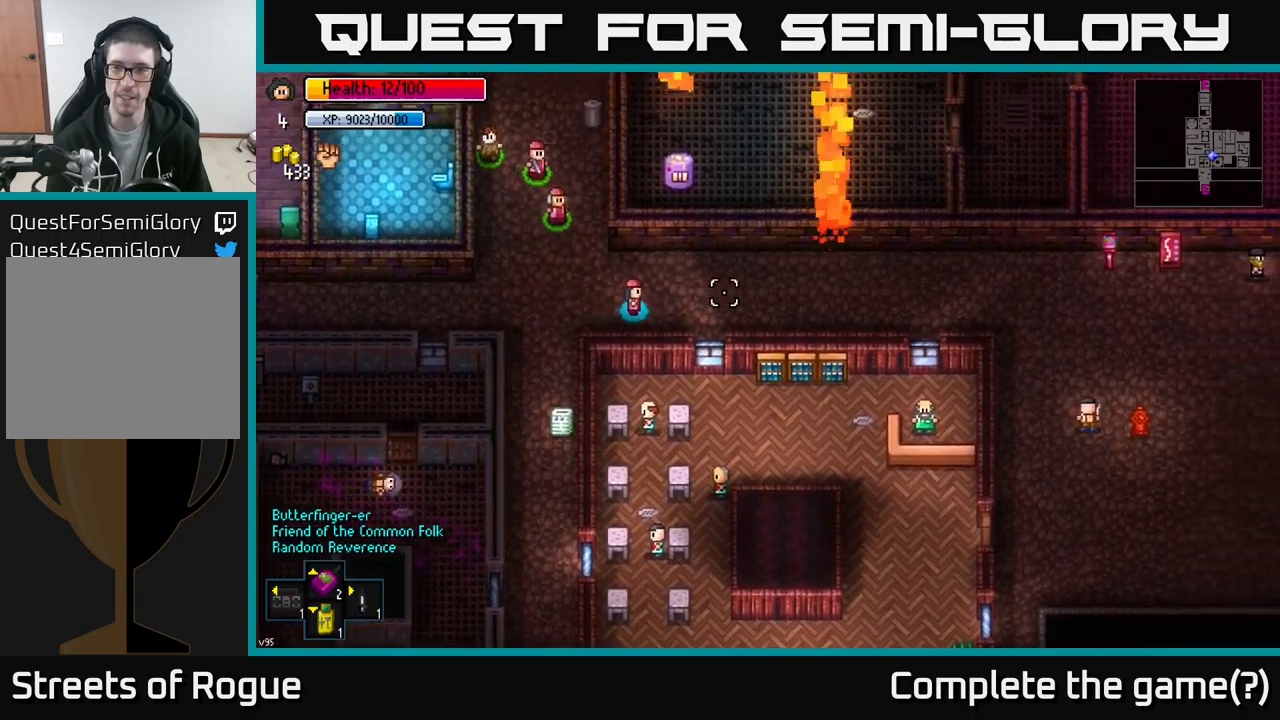
{"buttons": [], "left_stick": "right", "right_stick": "right", "events": []}
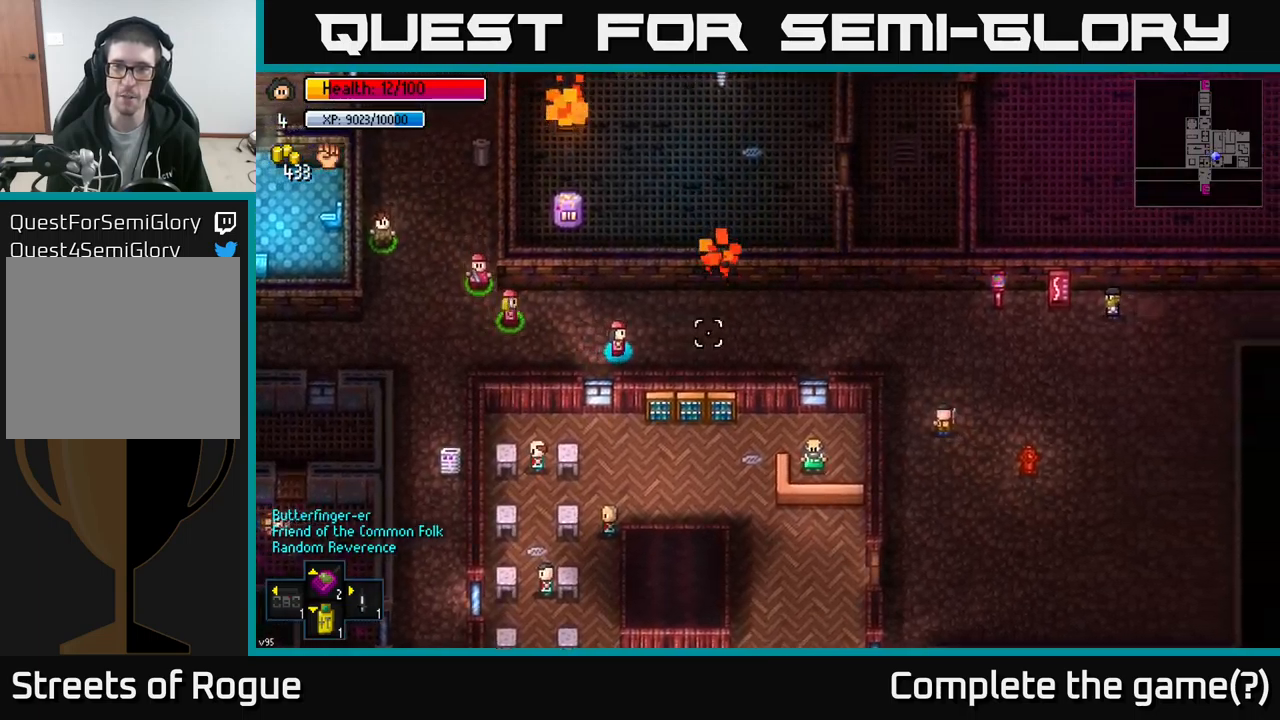
{"buttons": [], "left_stick": "right", "right_stick": "right", "events": []}
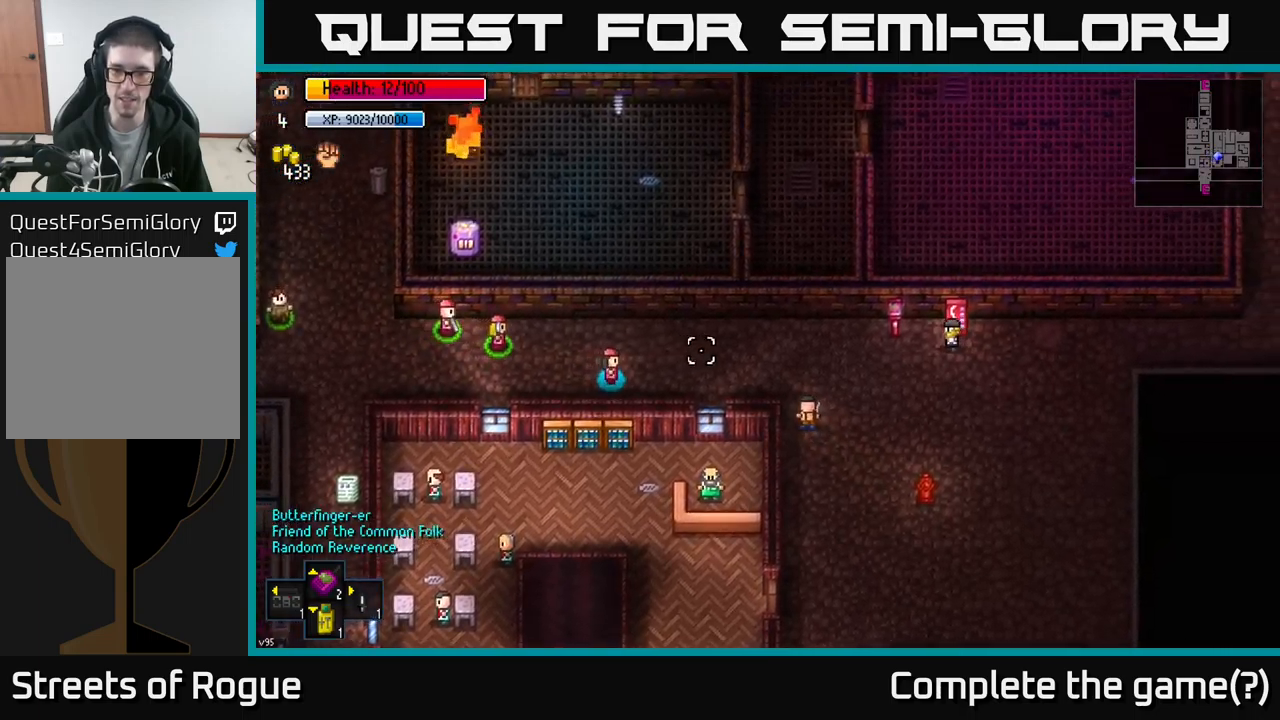
{"buttons": [], "left_stick": "right", "right_stick": "up-right", "events": [[267, "right_stick", "up-right"]]}
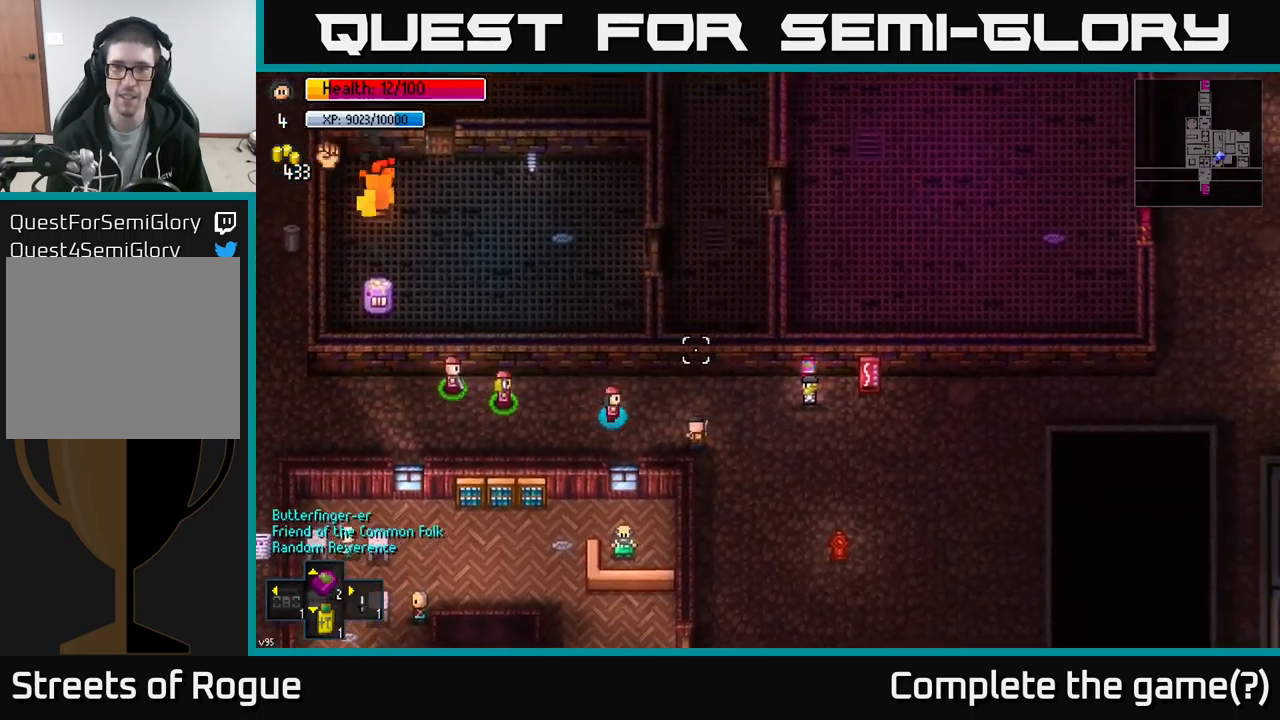
{"buttons": [], "left_stick": "right", "right_stick": "up-right", "events": []}
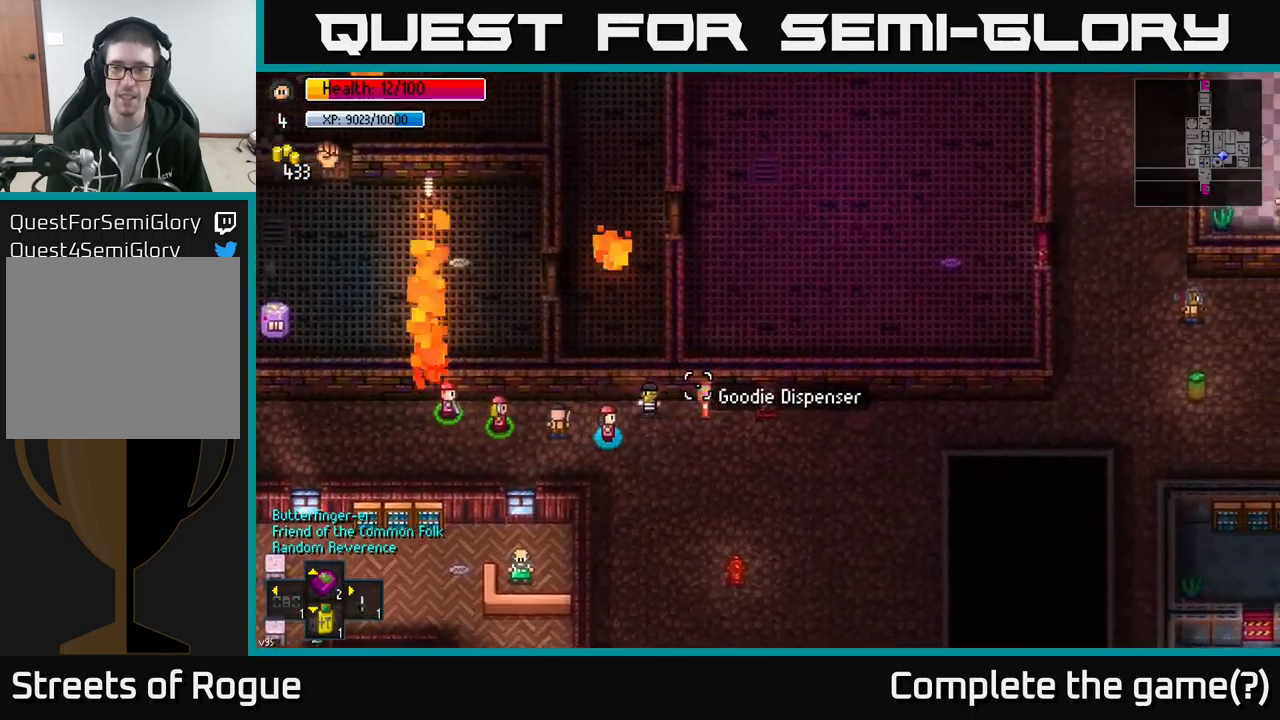
{"buttons": [], "left_stick": "right", "right_stick": "up-right", "events": [[200, "left_stick", "down-right"], [433, "left_stick", "right"]]}
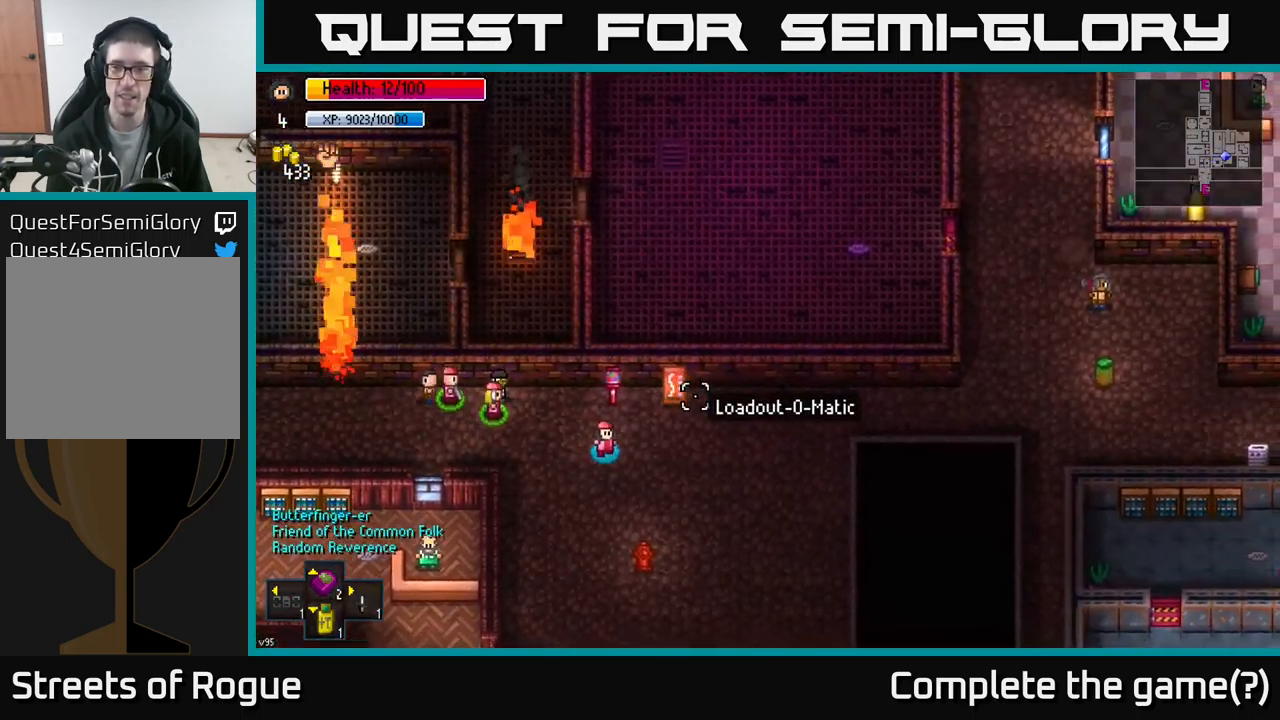
{"buttons": [], "left_stick": "right", "right_stick": "right", "events": [[417, "right_stick", "right"]]}
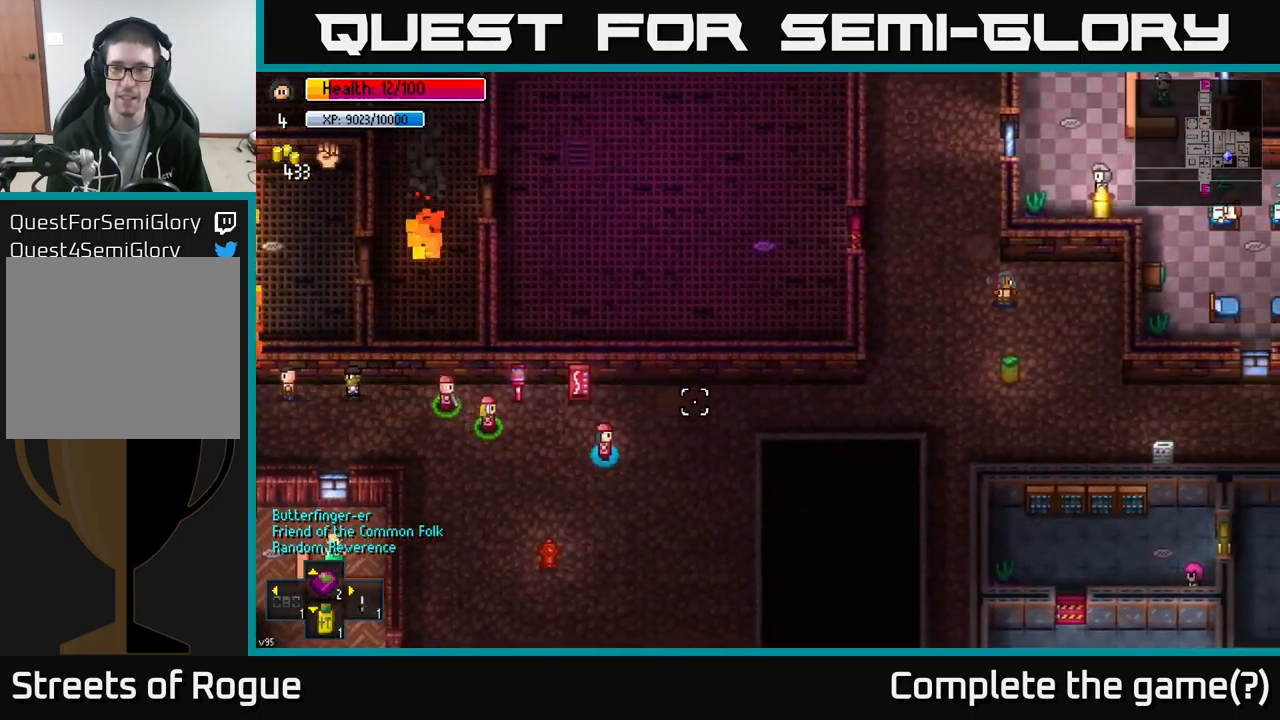
{"buttons": [], "left_stick": "right", "right_stick": "right", "events": [[117, "left_stick", "up-right"], [500, "left_stick", "right"]]}
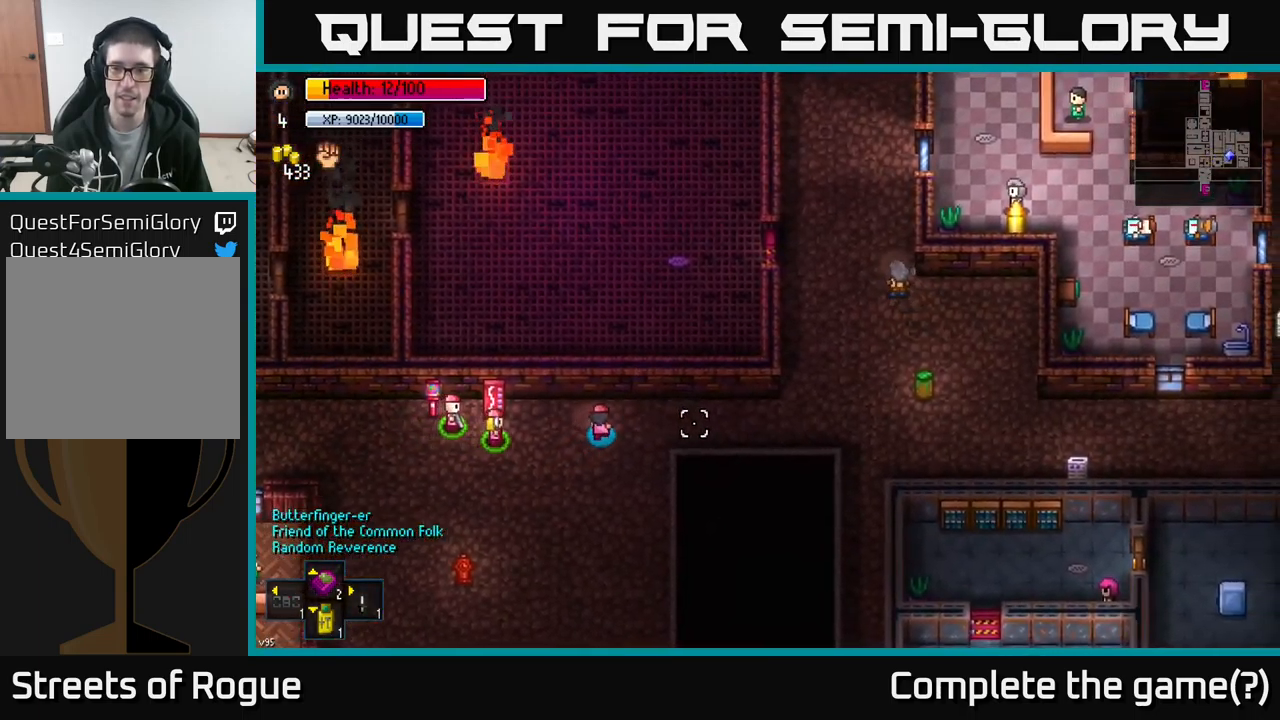
{"buttons": [], "left_stick": "up-right", "right_stick": "right", "events": [[500, "left_stick", "up-right"]]}
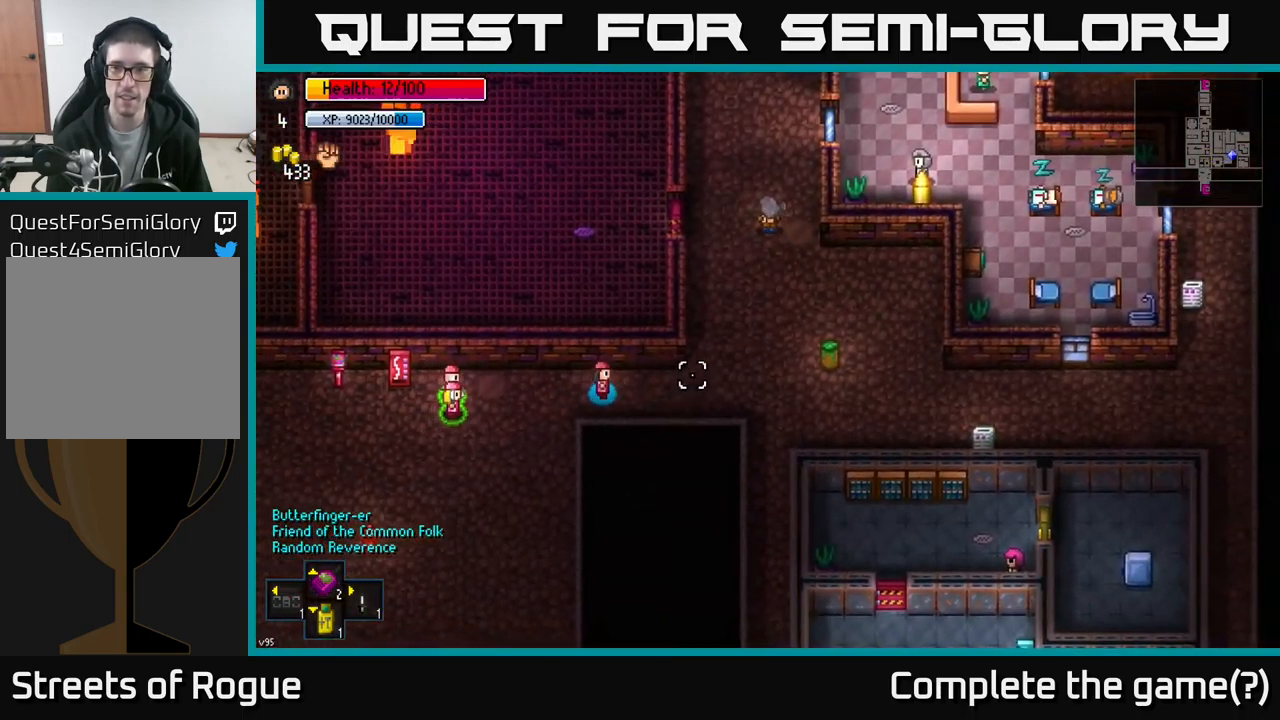
{"buttons": [], "left_stick": "right", "right_stick": "up-right", "events": [[200, "left_stick", "right"], [483, "right_stick", "up-right"]]}
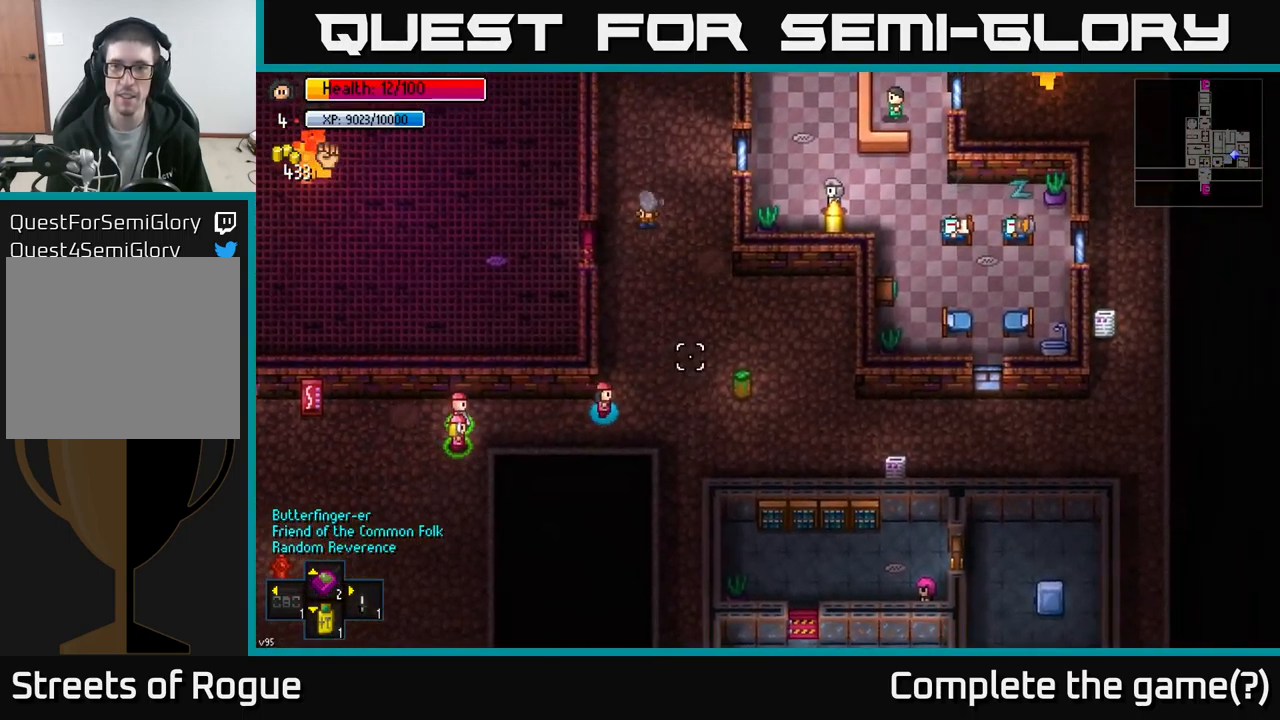
{"buttons": [], "left_stick": "up", "right_stick": "up", "events": [[67, "left_stick", "up-right"], [200, "left_stick", "up"], [367, "right_stick", "up"]]}
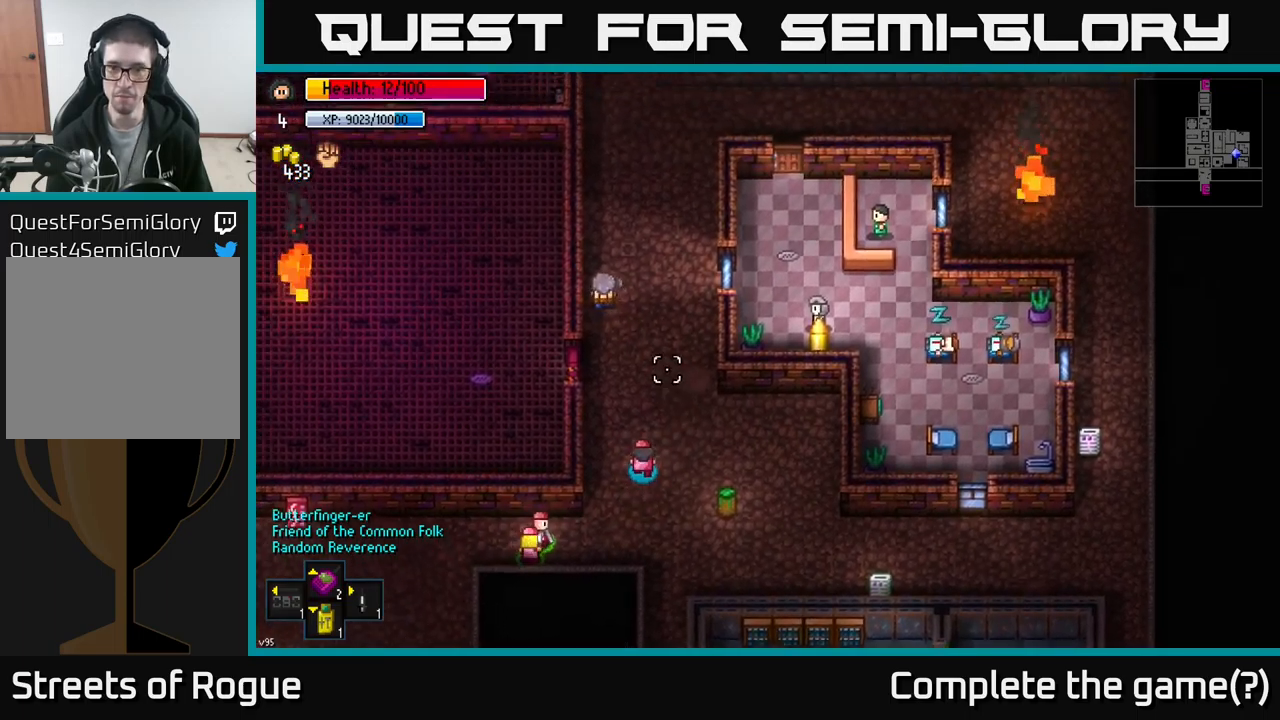
{"buttons": [], "left_stick": "up", "right_stick": "up", "events": [[250, "left_stick", "up-right"], [467, "left_stick", "up"]]}
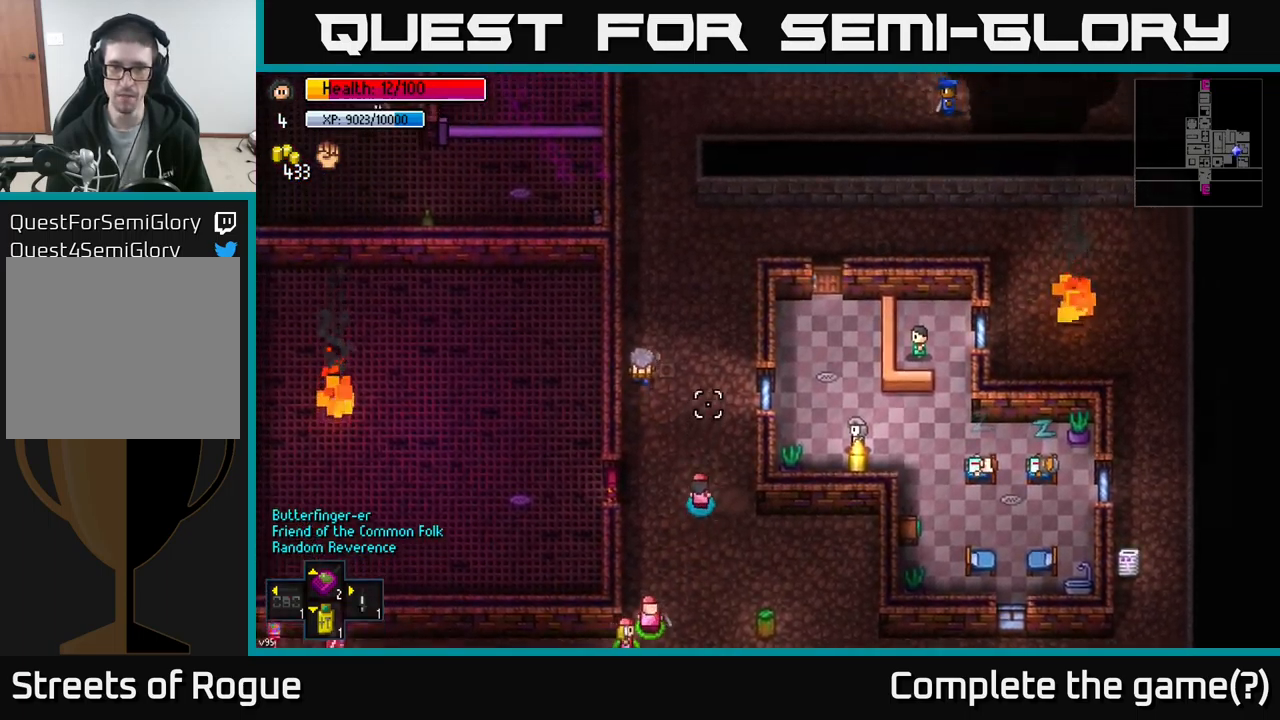
{"buttons": [], "left_stick": "up", "right_stick": "up", "events": []}
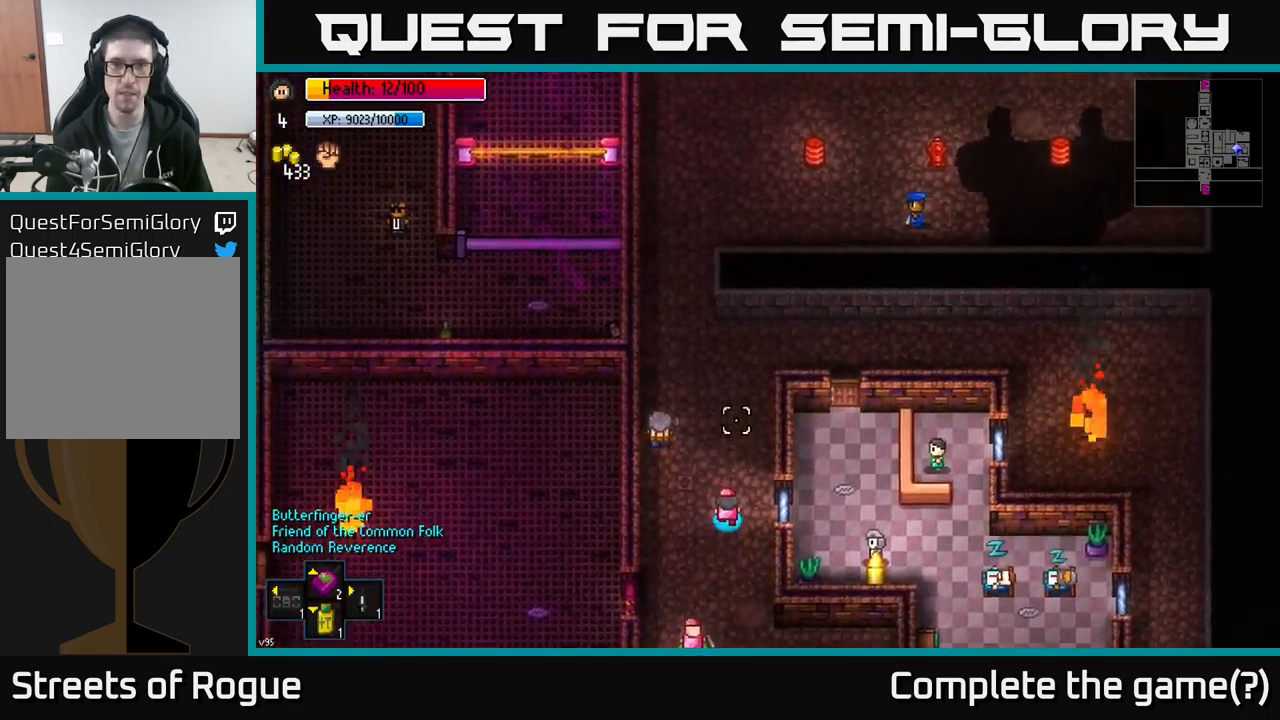
{"buttons": [], "left_stick": "up-left", "right_stick": "up", "events": [[400, "left_stick", "up-left"]]}